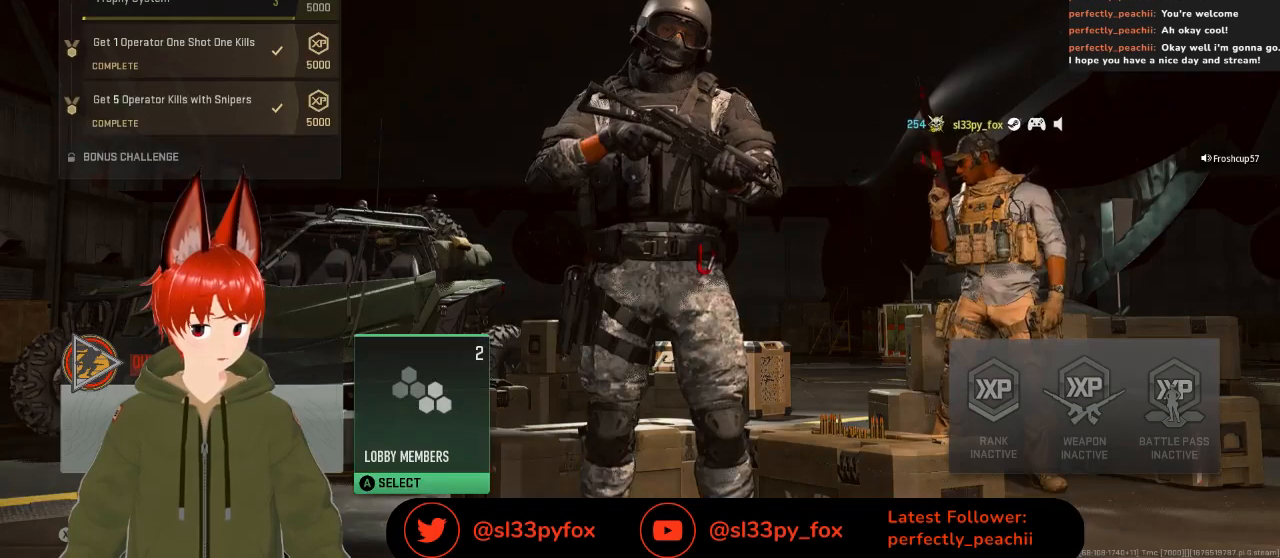
Gameplay with a controller (Xbox layout); each line is a JSON object with the inputs held at the frame after it. "events" lists button and stick changes between this image and that frame as [ms after this image, input, new state], when the widget could be followed in between.
{"buttons": [], "left_stick": "center", "right_stick": "center", "events": [[67, "R3", "down"], [233, "R3", "up"]]}
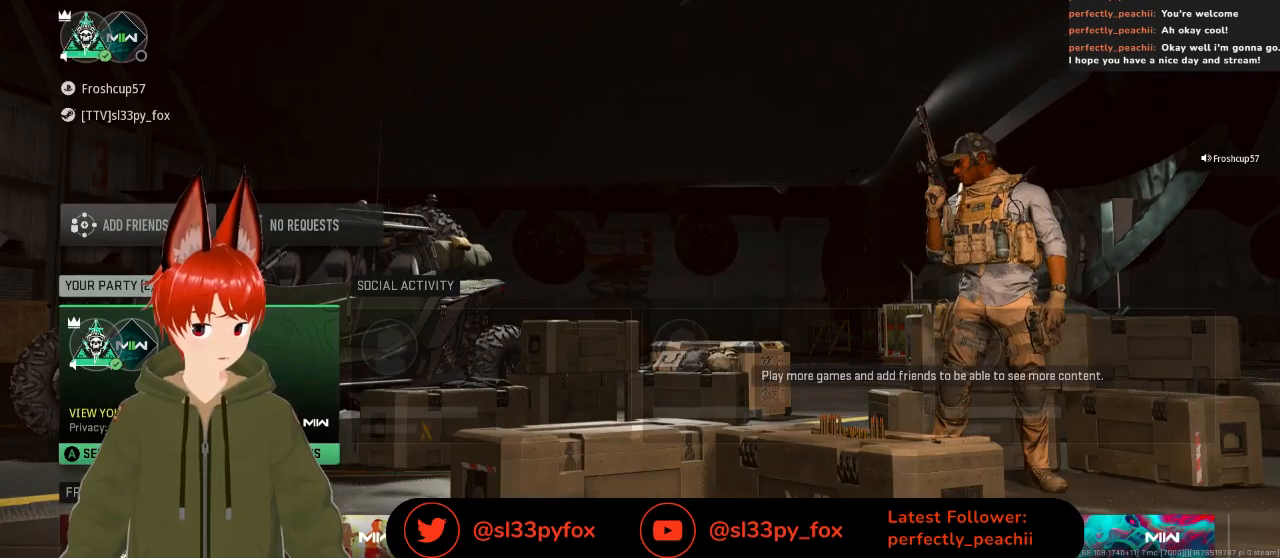
{"buttons": [], "left_stick": "center", "right_stick": "center", "events": [[367, "DPAD_DOWN", "down"], [467, "DPAD_DOWN", "up"]]}
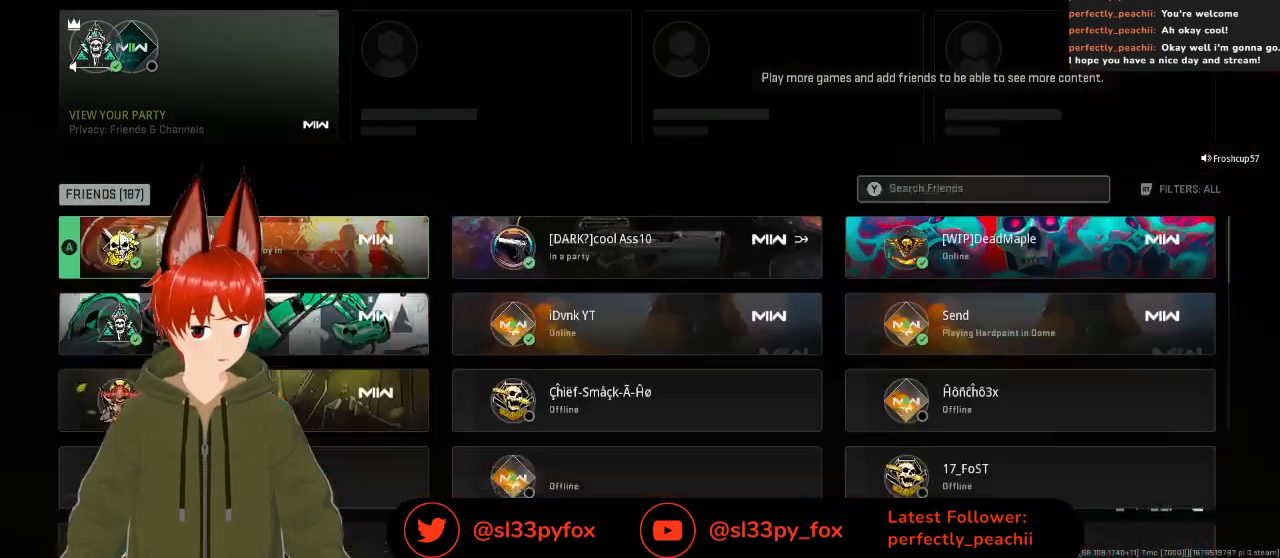
{"buttons": ["R1"], "left_stick": "center", "right_stick": "center", "events": [[467, "R1", "down"]]}
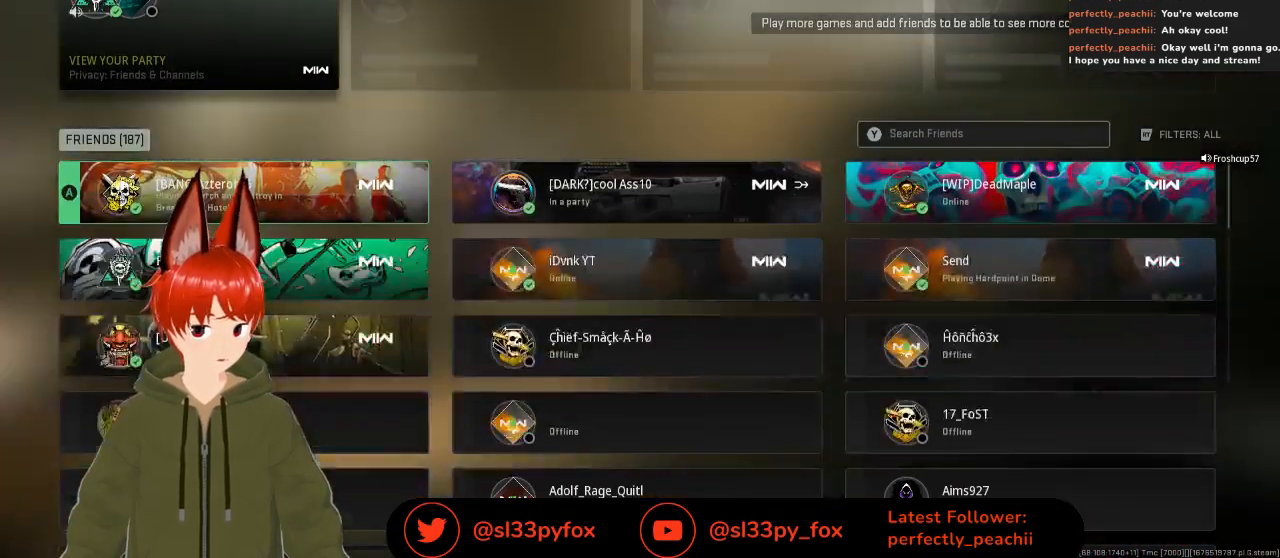
{"buttons": [], "left_stick": "center", "right_stick": "center", "events": [[67, "R1", "up"], [267, "R1", "down"], [433, "R1", "up"]]}
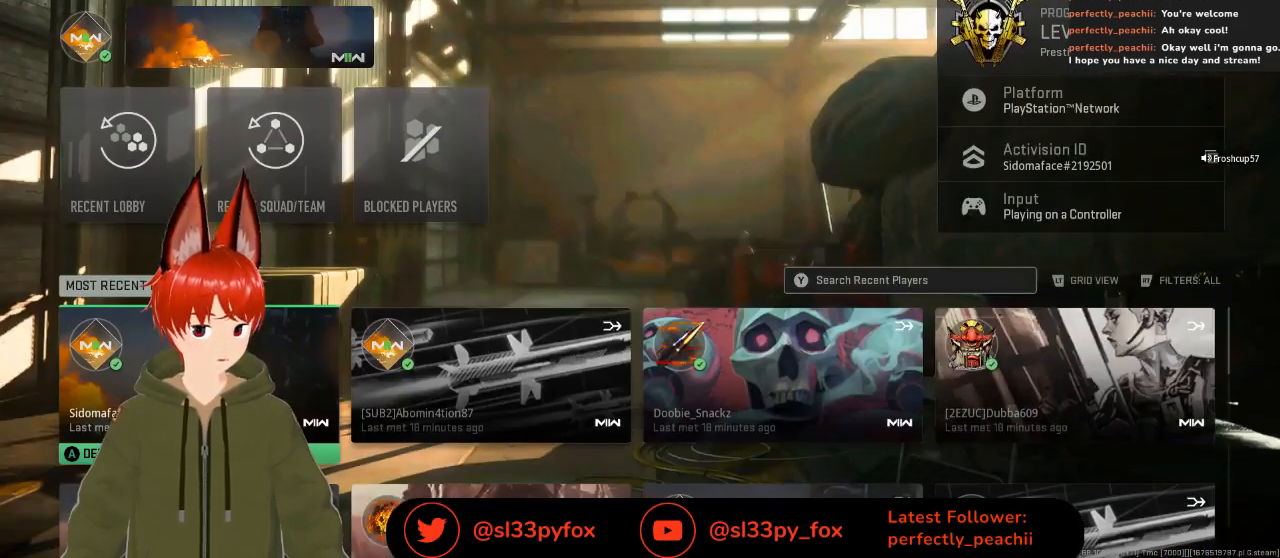
{"buttons": [], "left_stick": "center", "right_stick": "center", "events": []}
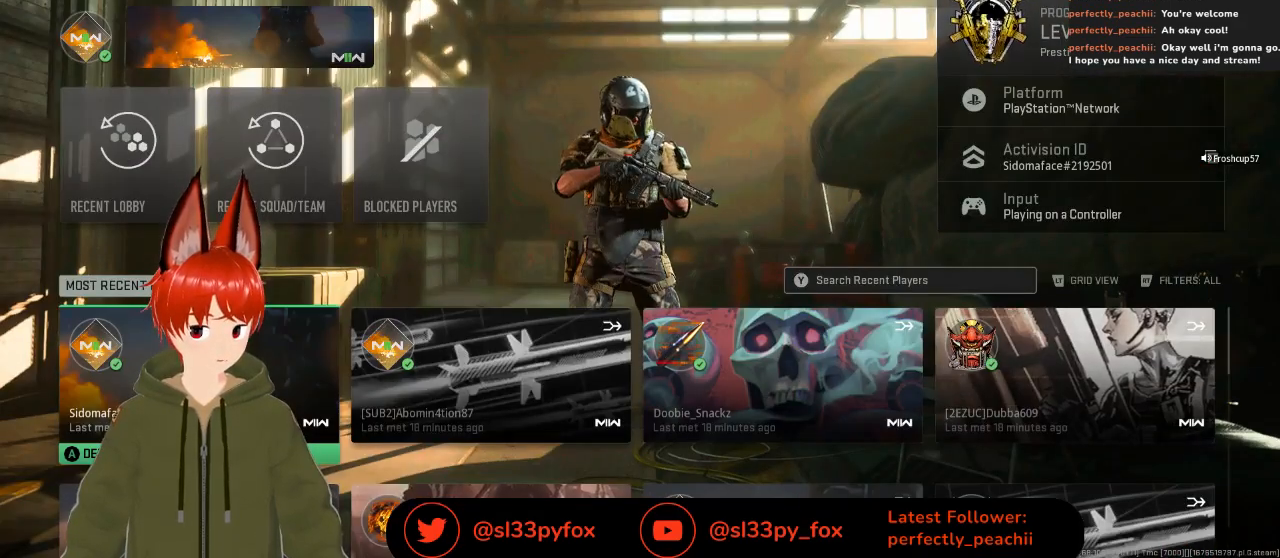
{"buttons": [], "left_stick": "center", "right_stick": "center", "events": []}
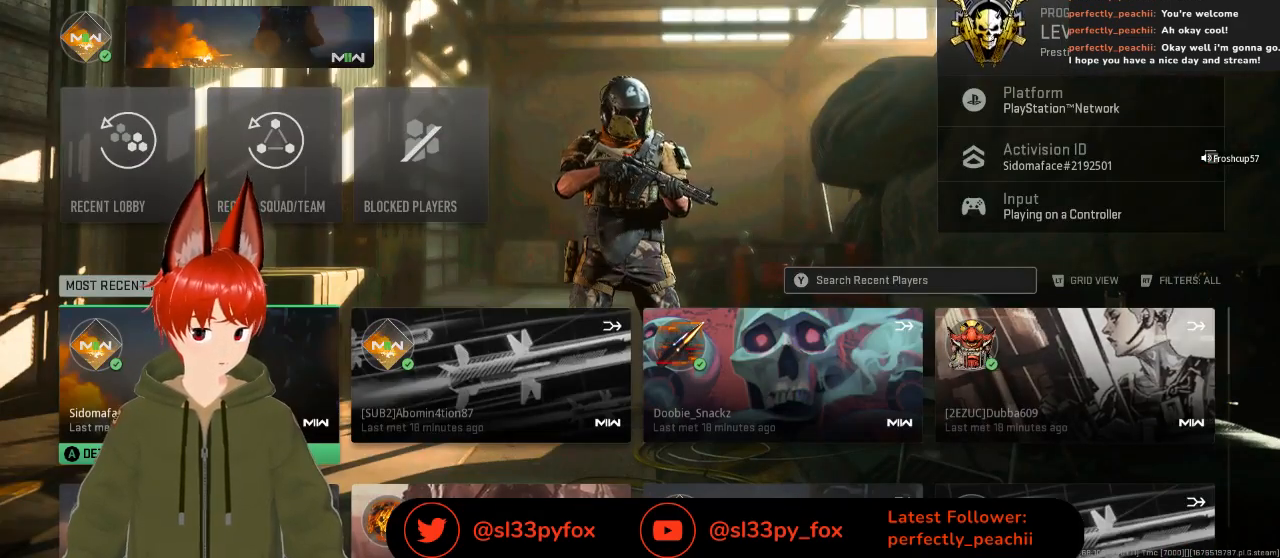
{"buttons": ["DPAD_RIGHT"], "left_stick": "center", "right_stick": "center", "events": [[467, "DPAD_RIGHT", "down"]]}
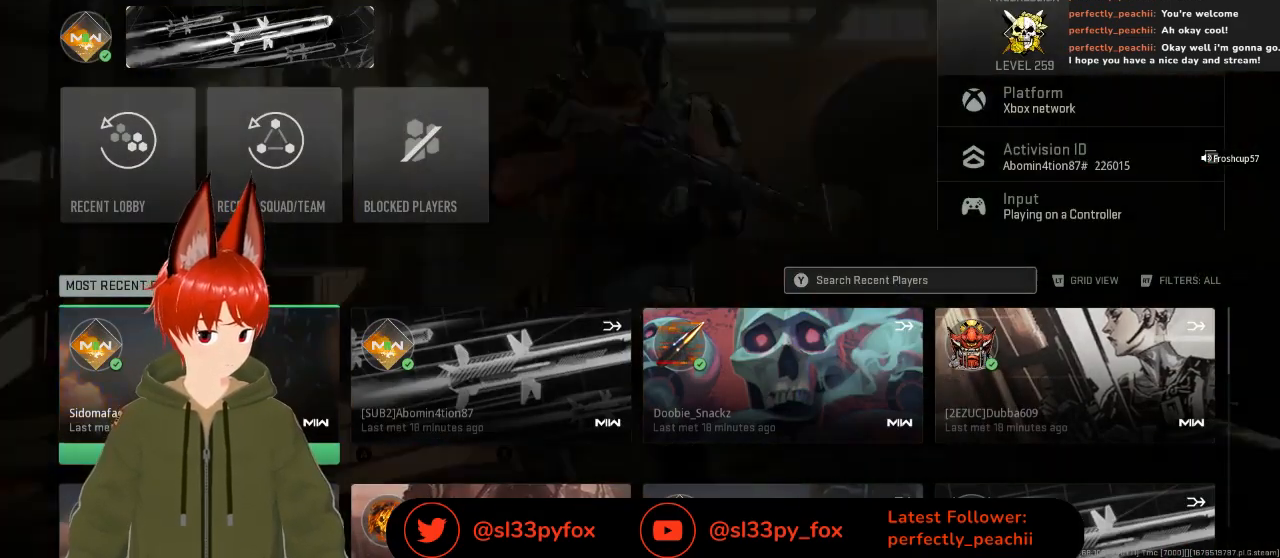
{"buttons": [], "left_stick": "center", "right_stick": "center", "events": [[67, "DPAD_RIGHT", "up"], [167, "DPAD_RIGHT", "down"], [233, "DPAD_RIGHT", "up"], [367, "A", "down"], [500, "A", "up"]]}
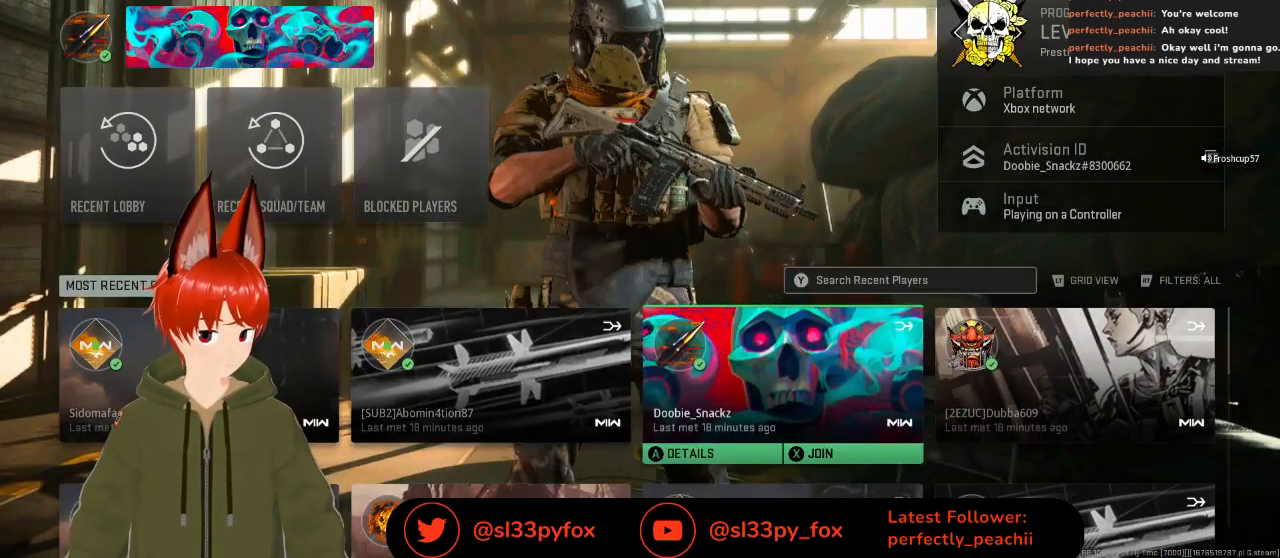
{"buttons": [], "left_stick": "center", "right_stick": "center", "events": []}
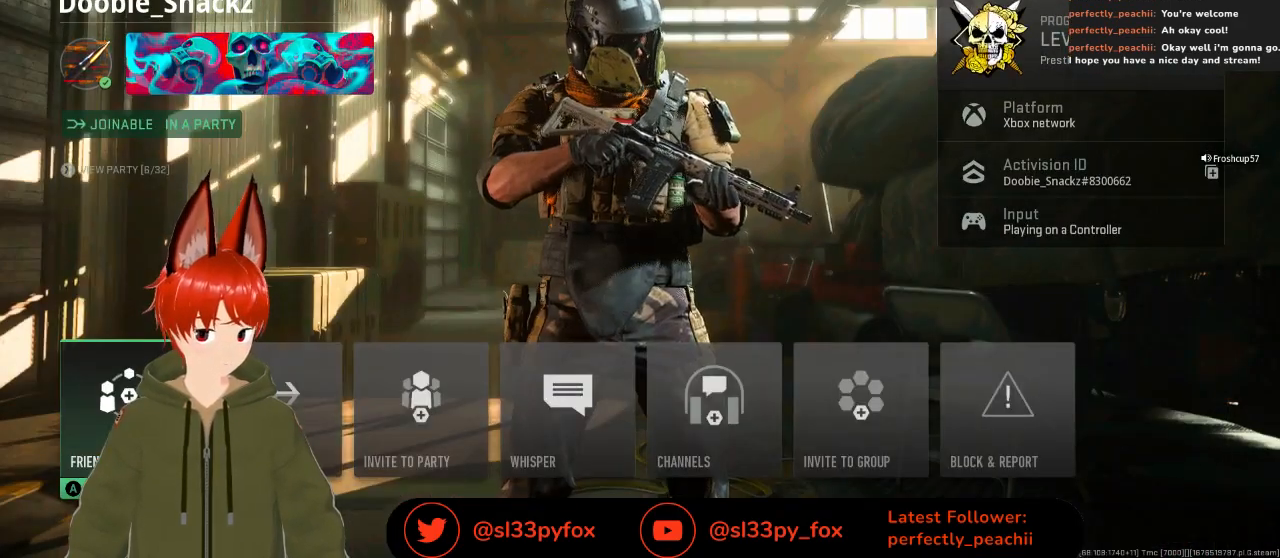
{"buttons": [], "left_stick": "center", "right_stick": "center", "events": [[33, "DPAD_RIGHT", "down"], [167, "DPAD_RIGHT", "up"], [433, "DPAD_RIGHT", "down"], [500, "DPAD_RIGHT", "up"]]}
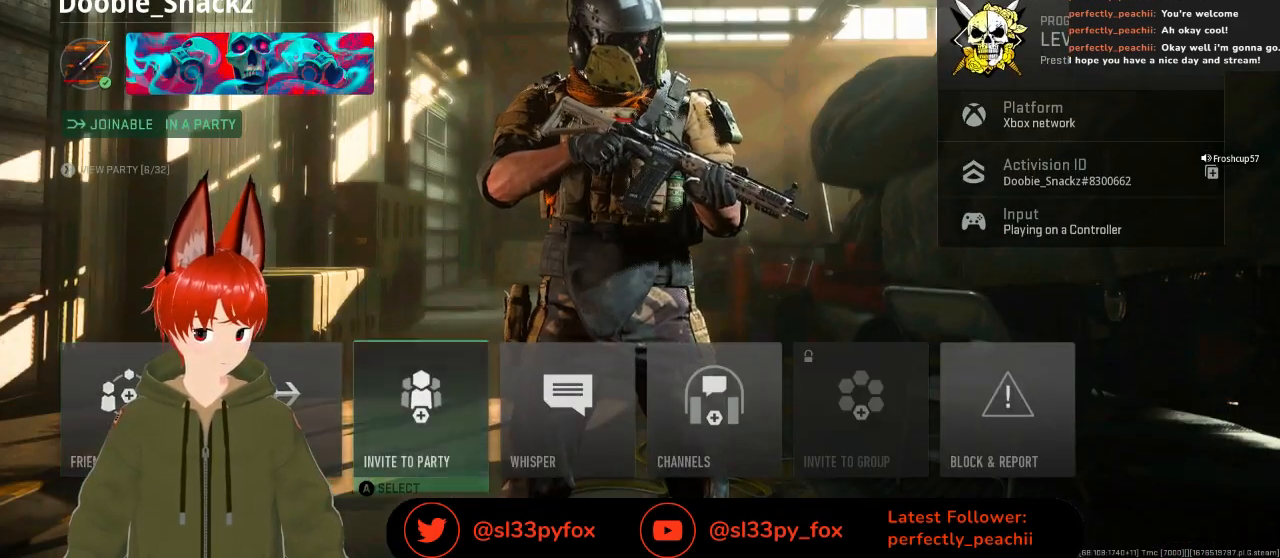
{"buttons": [], "left_stick": "center", "right_stick": "center", "events": [[167, "A", "down"], [267, "A", "up"]]}
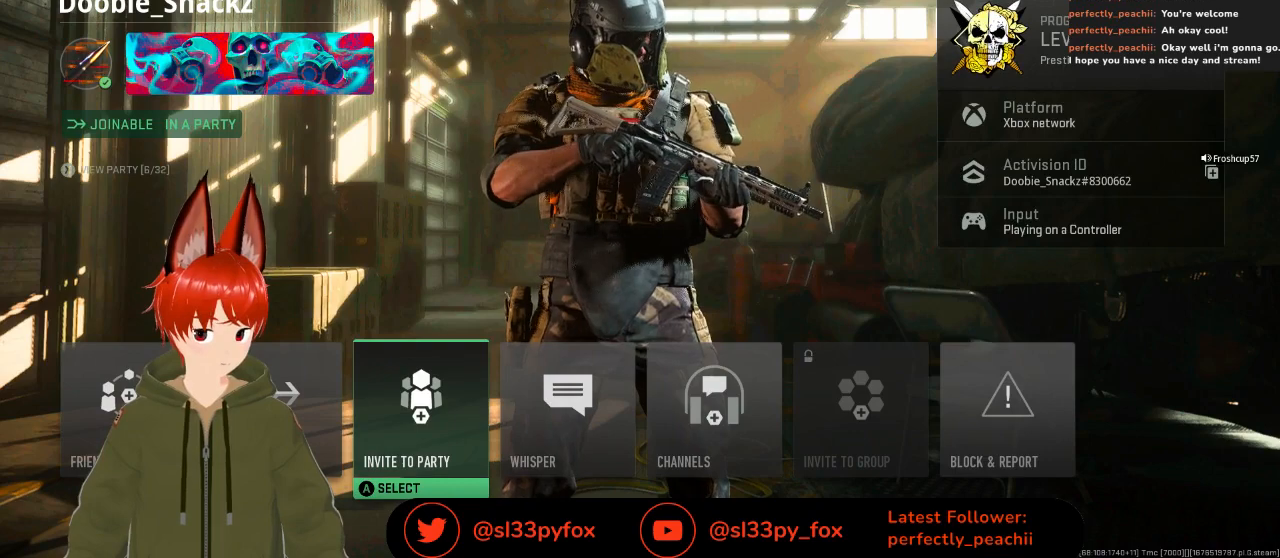
{"buttons": [], "left_stick": "center", "right_stick": "center", "events": [[333, "B", "down"], [467, "B", "up"]]}